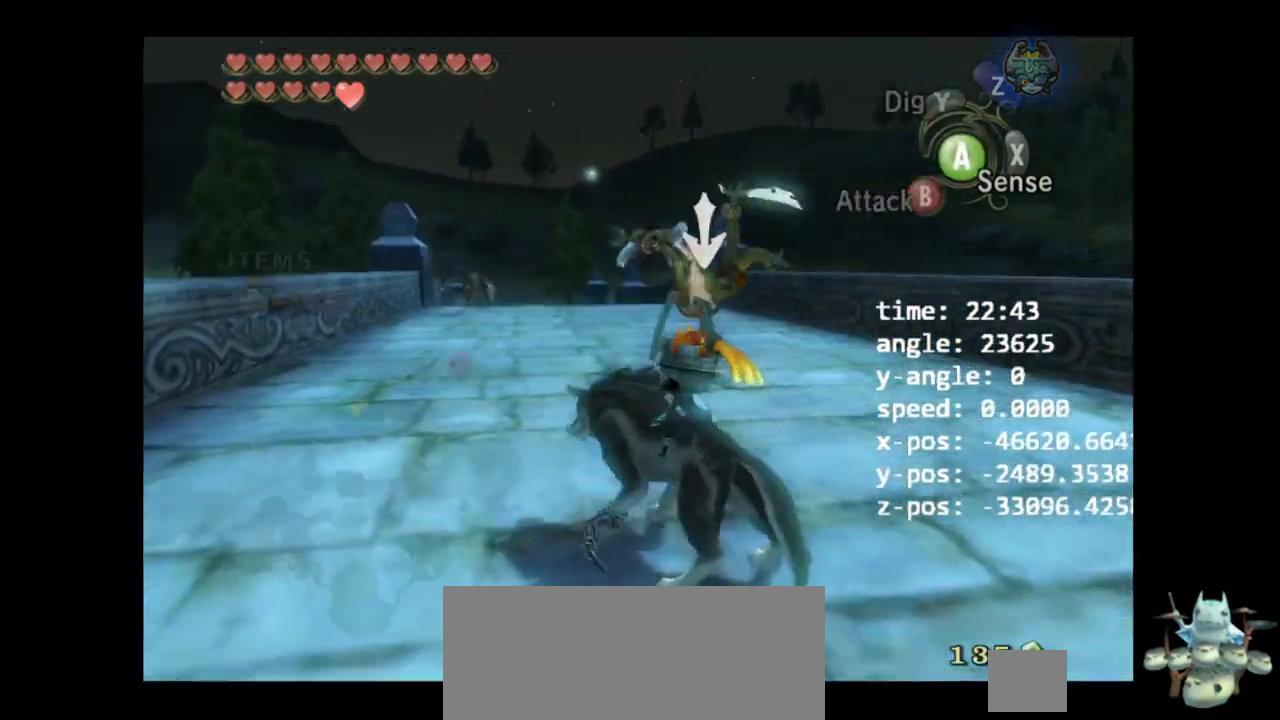
Gameplay with a controller (Nintendo layout); each line is a JSON object with the inputs held at the frame after it (dt_ms = milliseconds from this image to that frame). "events" lists button and stick changes between this image and that frame as [ms after this image, input, new state], when the widget could be followed in between. Not read: L3 R3.
{"dt_ms": 1000, "buttons": ["A"], "left_stick": "up", "right_stick": "center"}
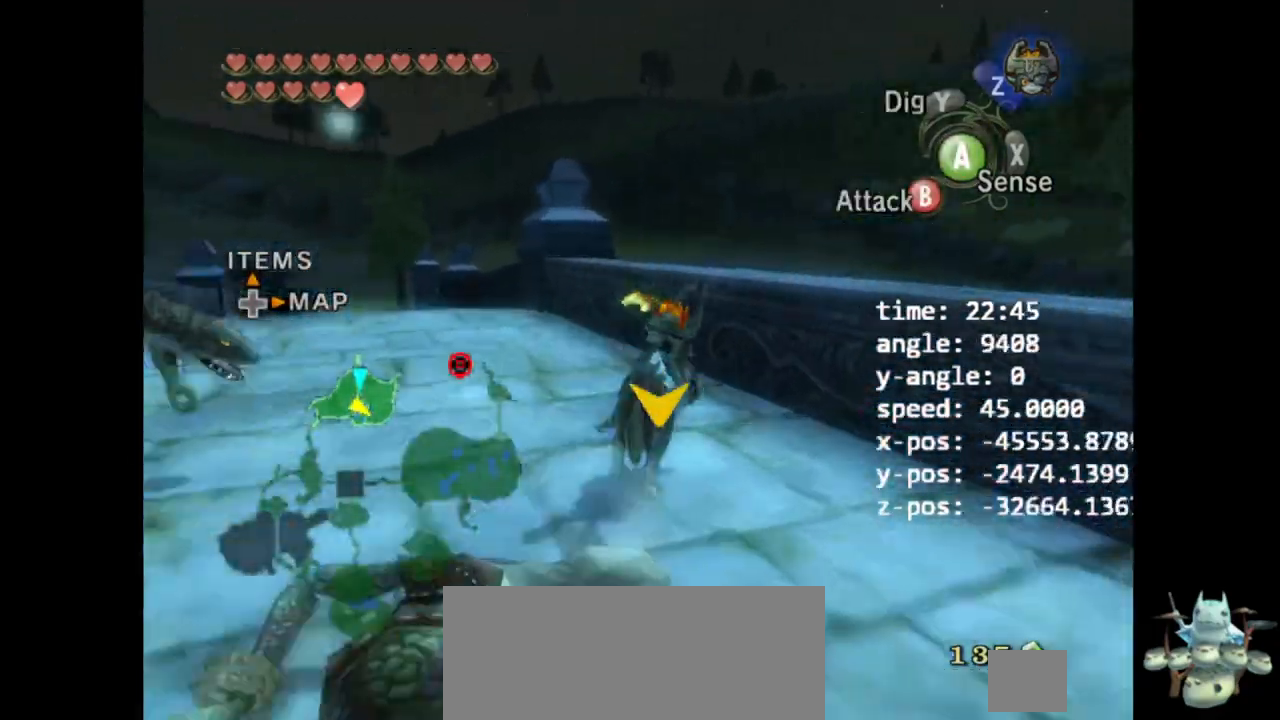
{"dt_ms": 1000, "buttons": ["B"], "left_stick": "left", "right_stick": "center"}
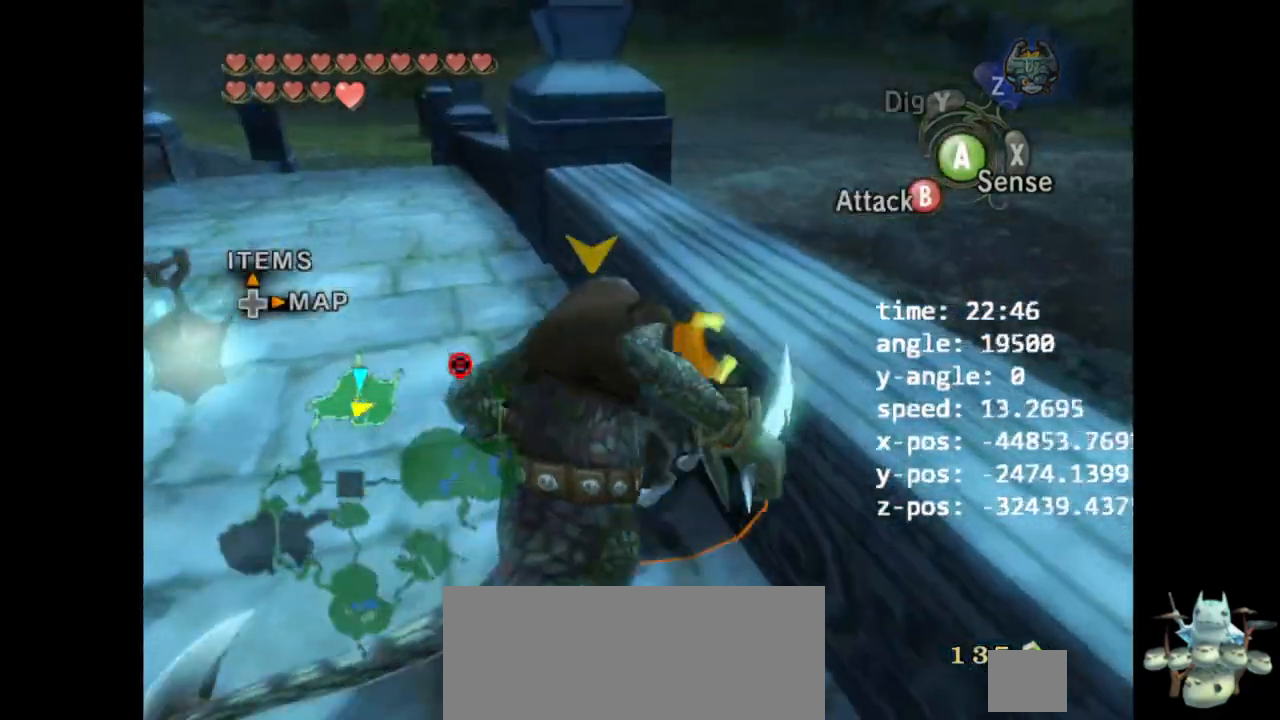
{"dt_ms": 500, "buttons": ["B", "X"], "left_stick": "center", "right_stick": "center", "events": [[133, "left_stick", "up-left"], [400, "left_stick", "center"], [433, "X", "down"]]}
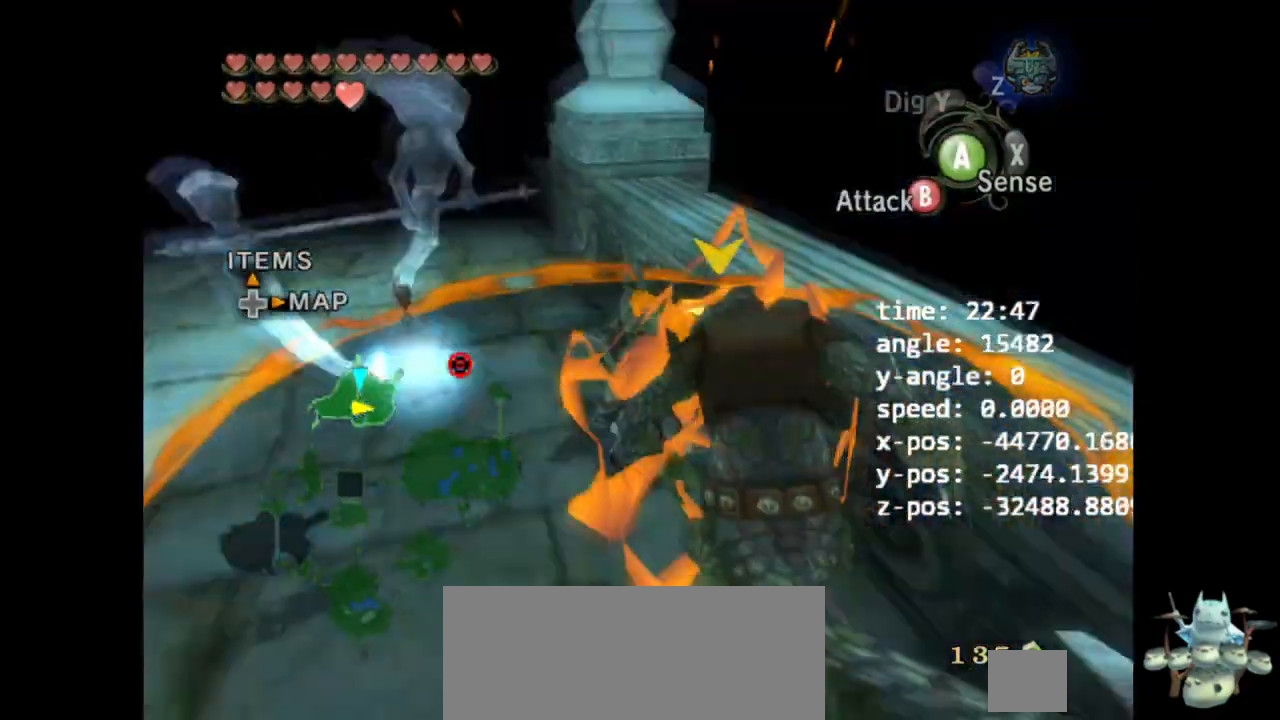
{"dt_ms": 500, "buttons": [], "left_stick": "center", "right_stick": "center", "events": [[67, "X", "up"], [133, "B", "up"]]}
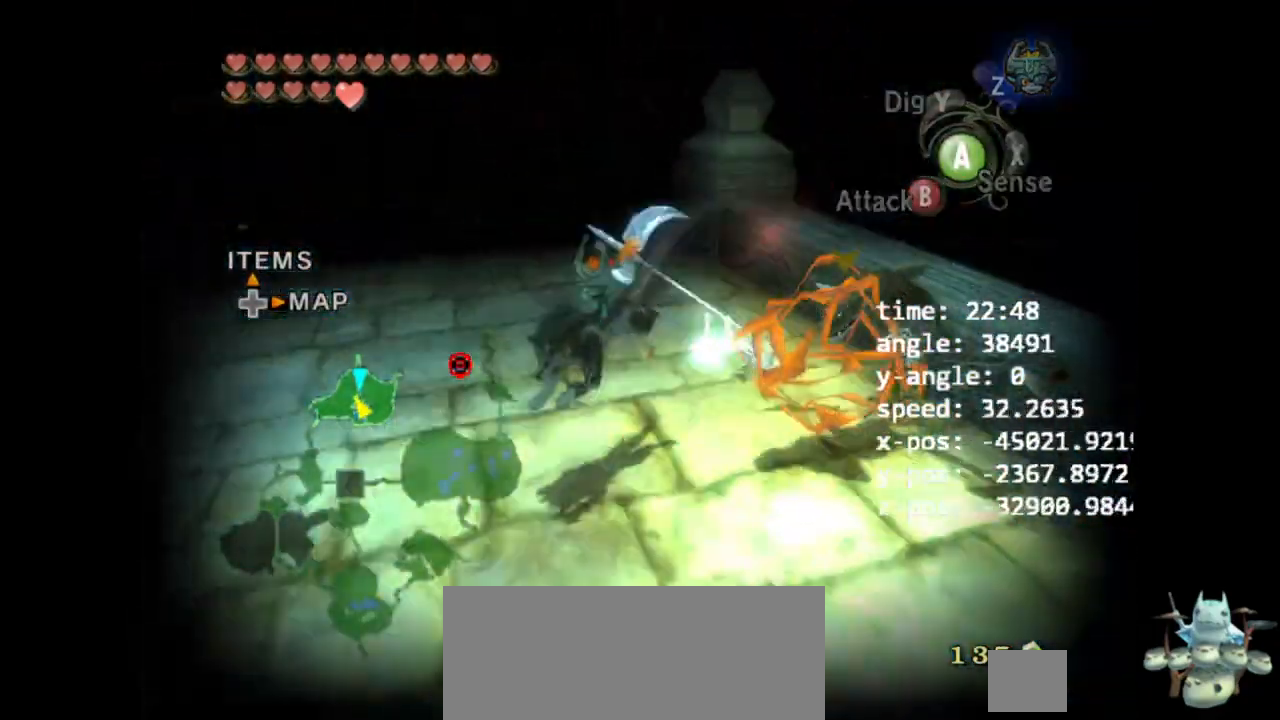
{"dt_ms": 500, "buttons": [], "left_stick": "center", "right_stick": "center", "events": []}
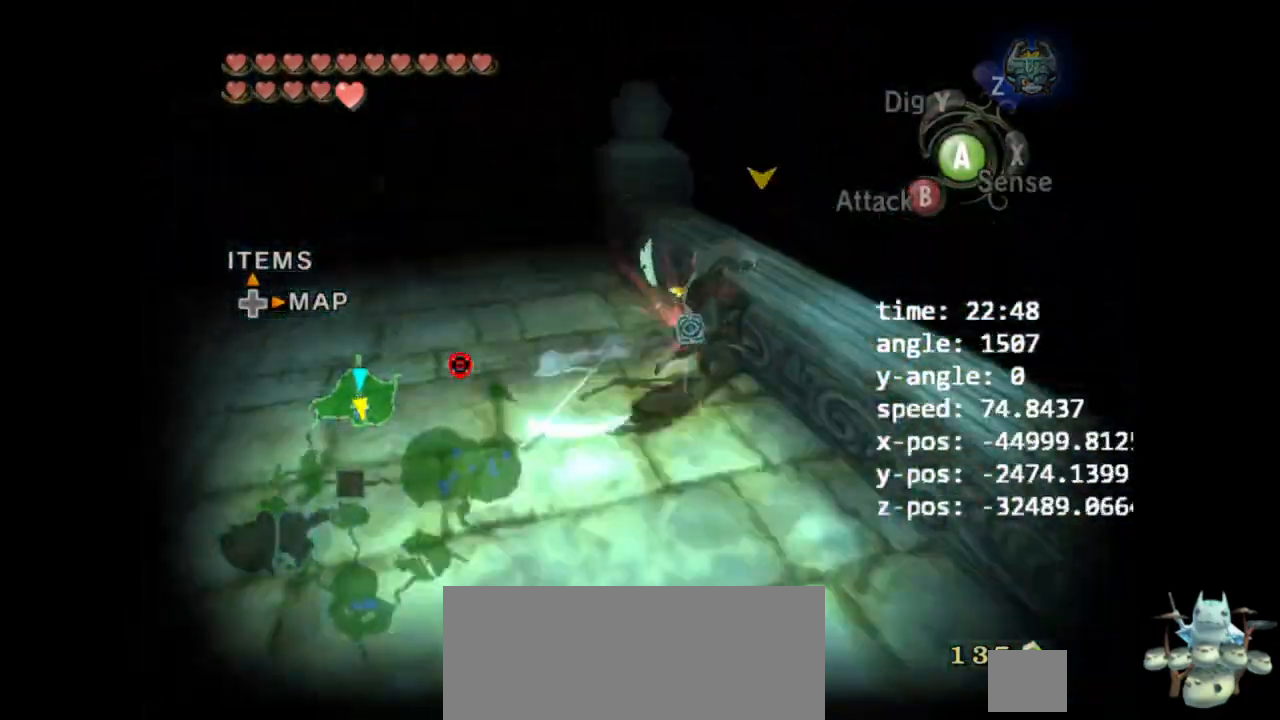
{"dt_ms": 500, "buttons": [], "left_stick": "down-right", "right_stick": "right", "events": [[233, "left_stick", "down-right"], [267, "right_stick", "right"]]}
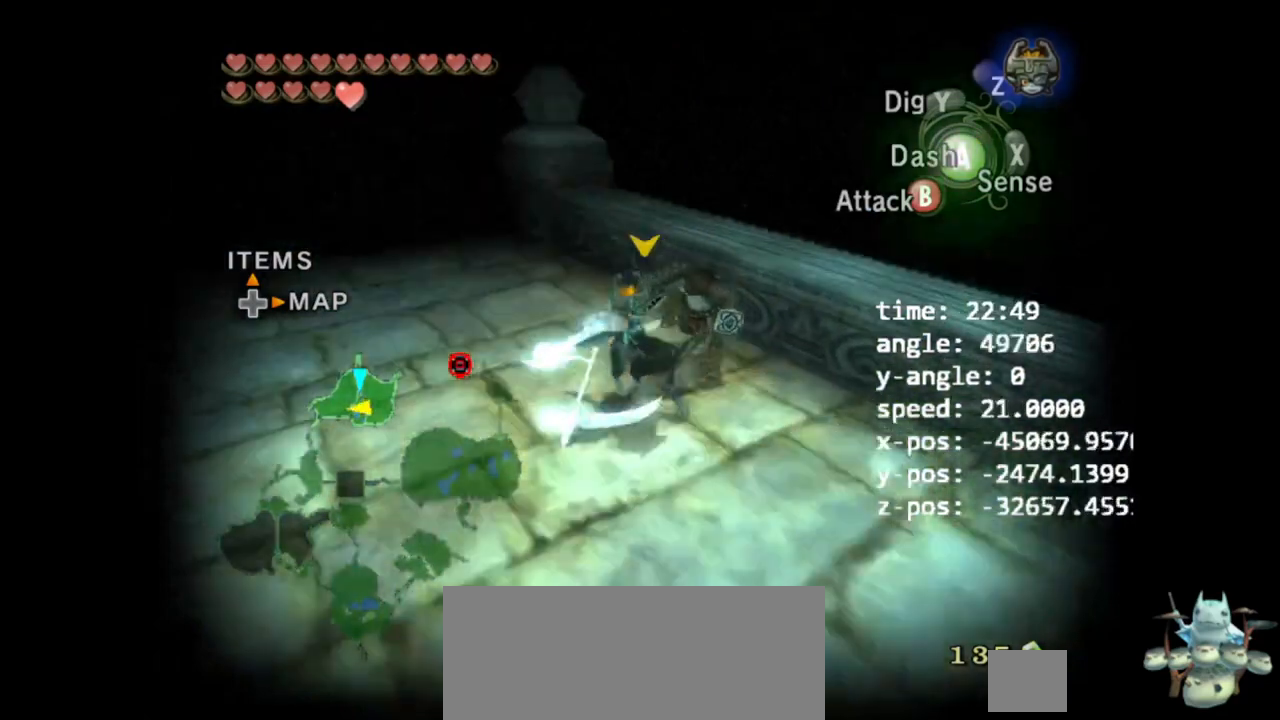
{"dt_ms": 500, "buttons": ["L1"], "left_stick": "center", "right_stick": "center", "events": [[167, "left_stick", "down-left"], [233, "right_stick", "center"], [333, "left_stick", "up-left"], [400, "L1", "down"], [400, "left_stick", "center"]]}
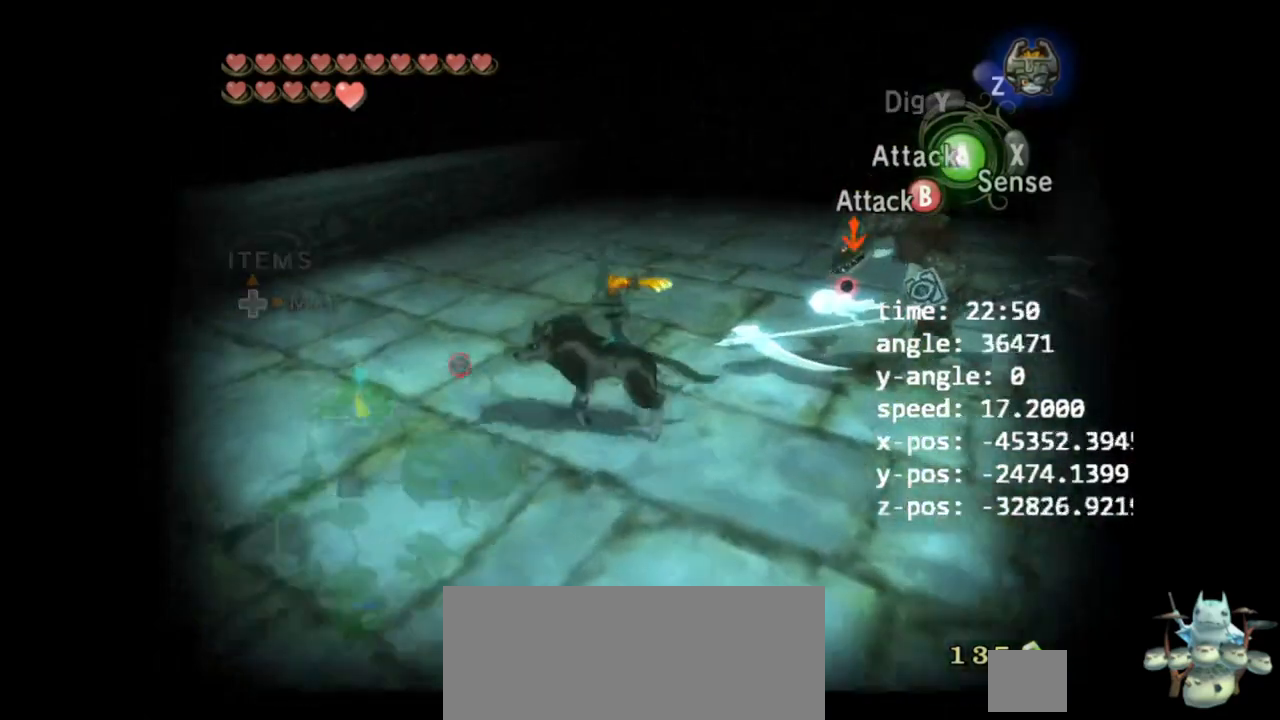
{"dt_ms": 500, "buttons": [], "left_stick": "center", "right_stick": "center", "events": [[67, "A", "down"], [133, "A", "up"], [433, "L1", "up"], [433, "X", "down"], [467, "X", "up"]]}
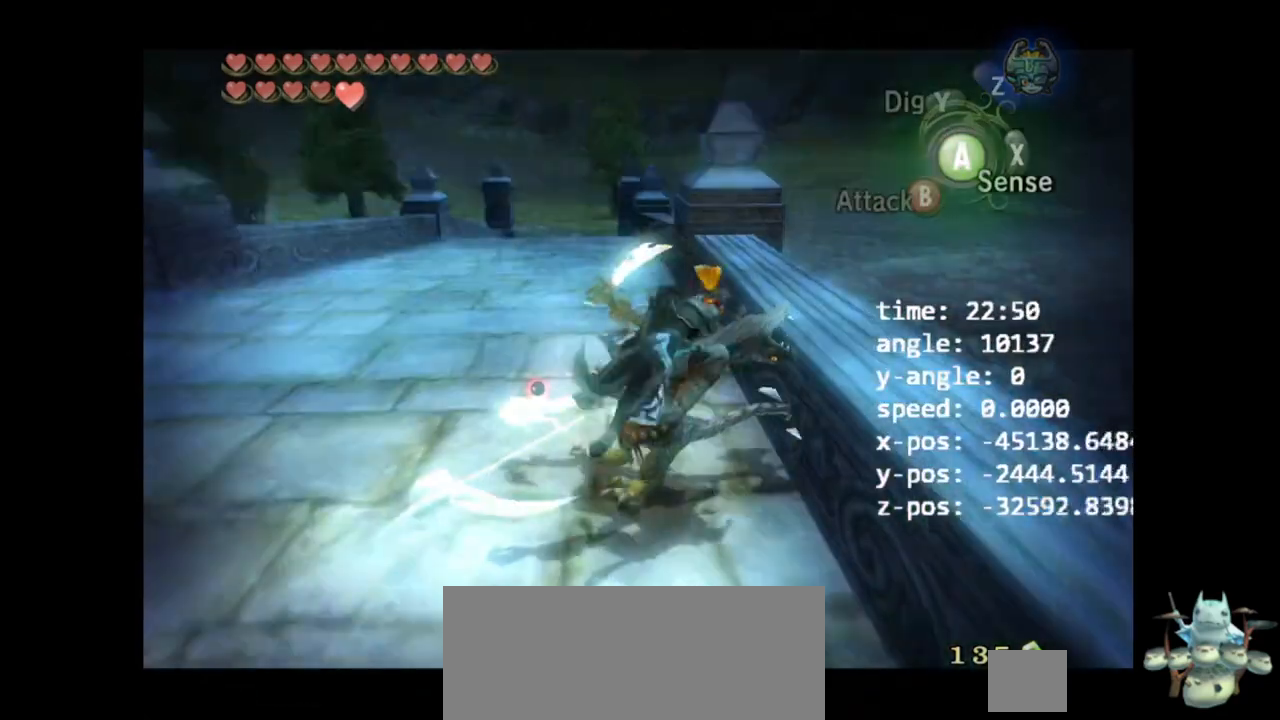
{"dt_ms": 500, "buttons": ["A"], "left_stick": "center", "right_stick": "center"}
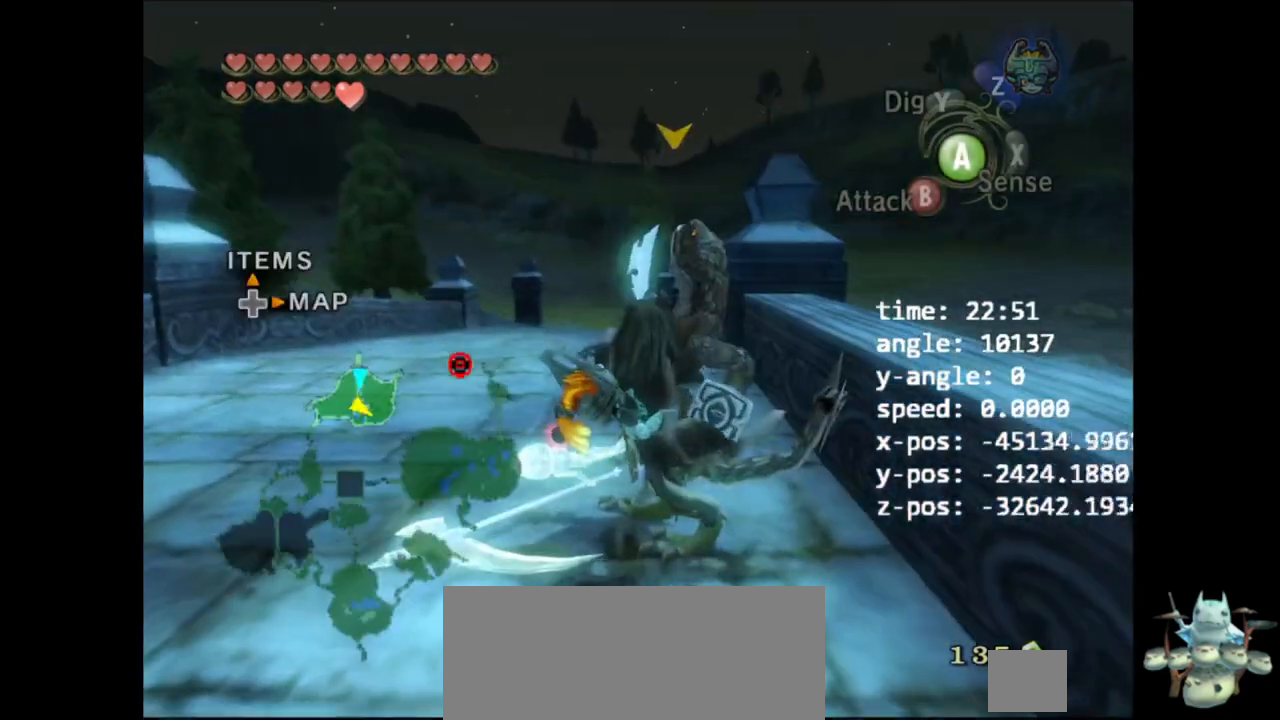
{"dt_ms": 500, "buttons": ["L1"], "left_stick": "center", "right_stick": "center", "events": [[167, "A", "up"], [200, "L1", "down"]]}
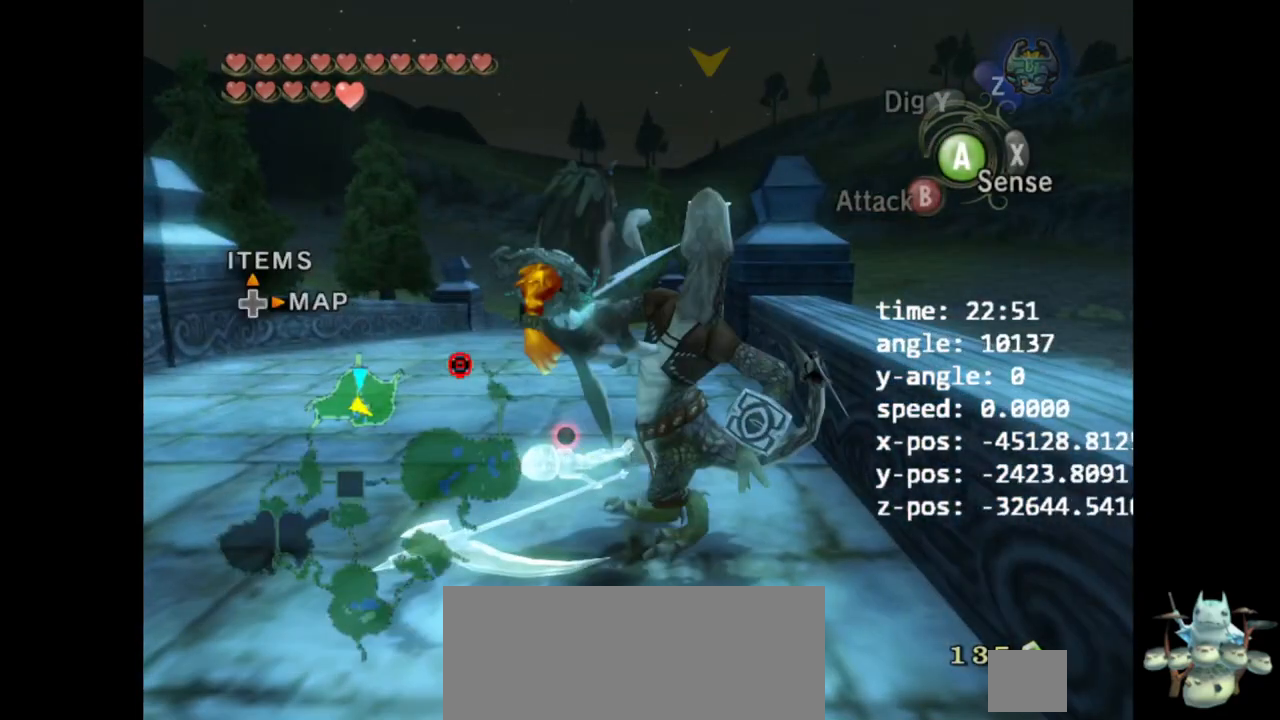
{"dt_ms": 500, "buttons": [], "left_stick": "up", "right_stick": "center", "events": [[200, "L1", "up"], [433, "left_stick", "up"]]}